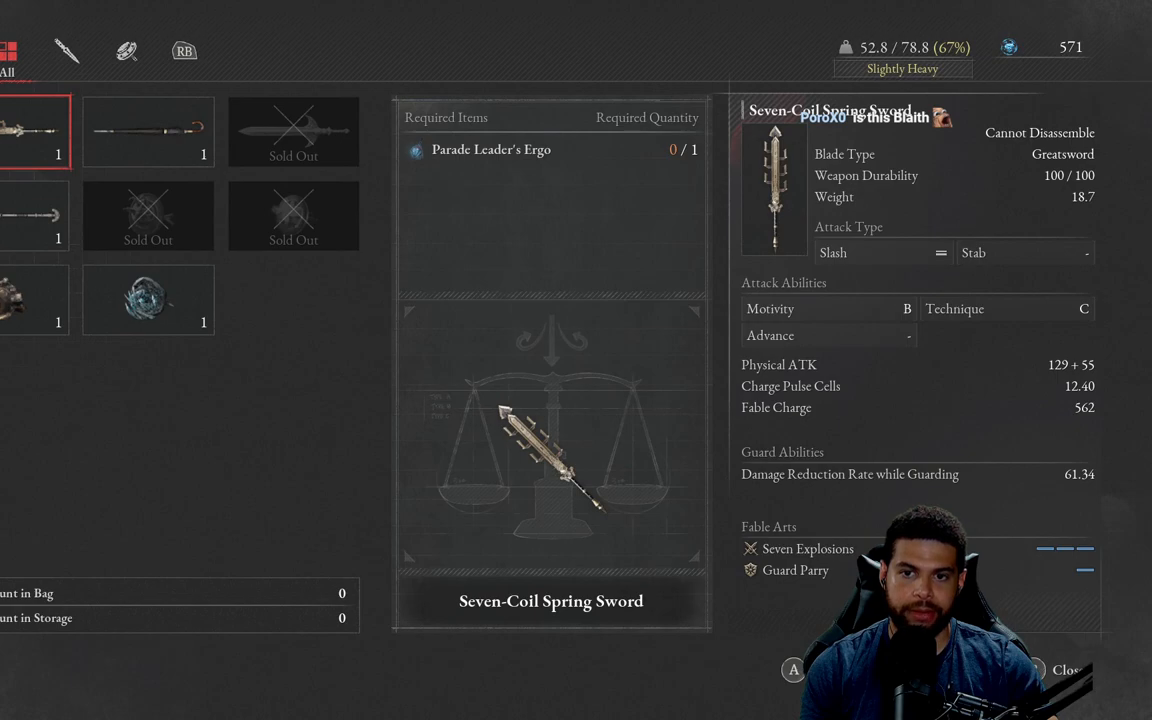
Gameplay with a controller (Xbox layout); each line is a JSON object with the inputs held at the frame after it. "events" lists button and stick changes between this image and that frame as [ms after this image, input, new state], when the widget could be followed in between. Not read: SHARE.
{"buttons": [], "left_stick": "center", "right_stick": "center", "events": [[33, "DPAD_RIGHT", "down"], [167, "DPAD_RIGHT", "up"], [267, "DPAD_RIGHT", "down"], [400, "DPAD_RIGHT", "up"]]}
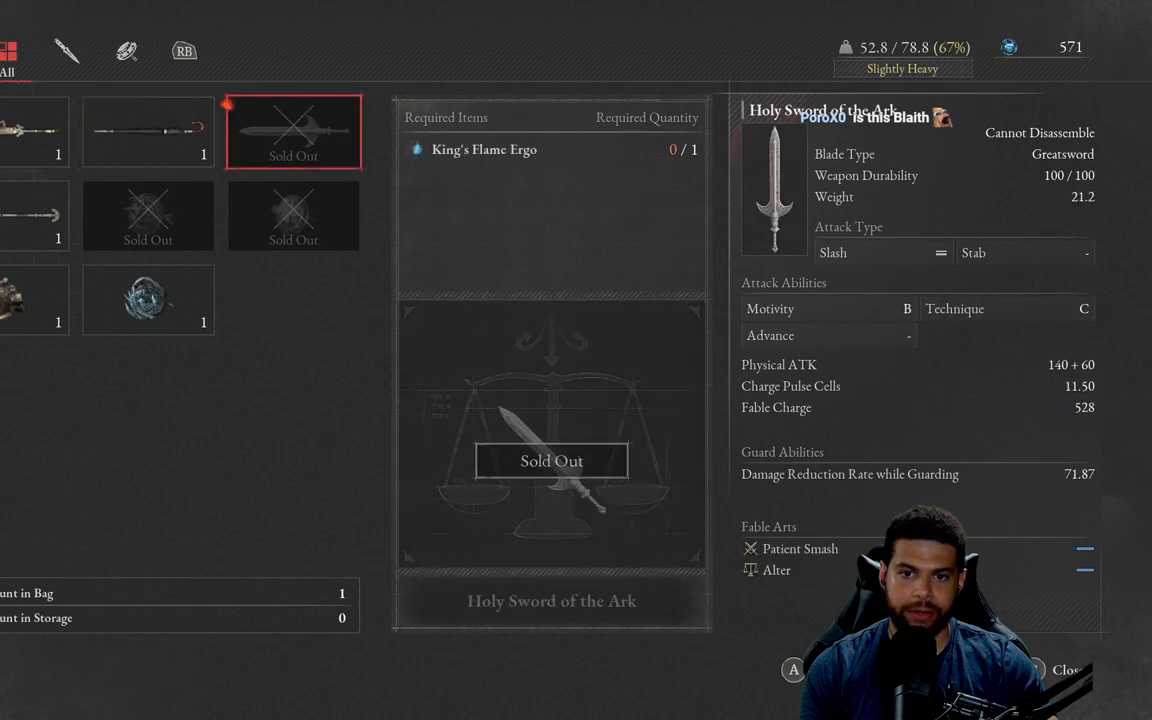
{"buttons": [], "left_stick": "center", "right_stick": "center", "events": [[250, "DPAD_LEFT", "down"], [350, "DPAD_LEFT", "up"]]}
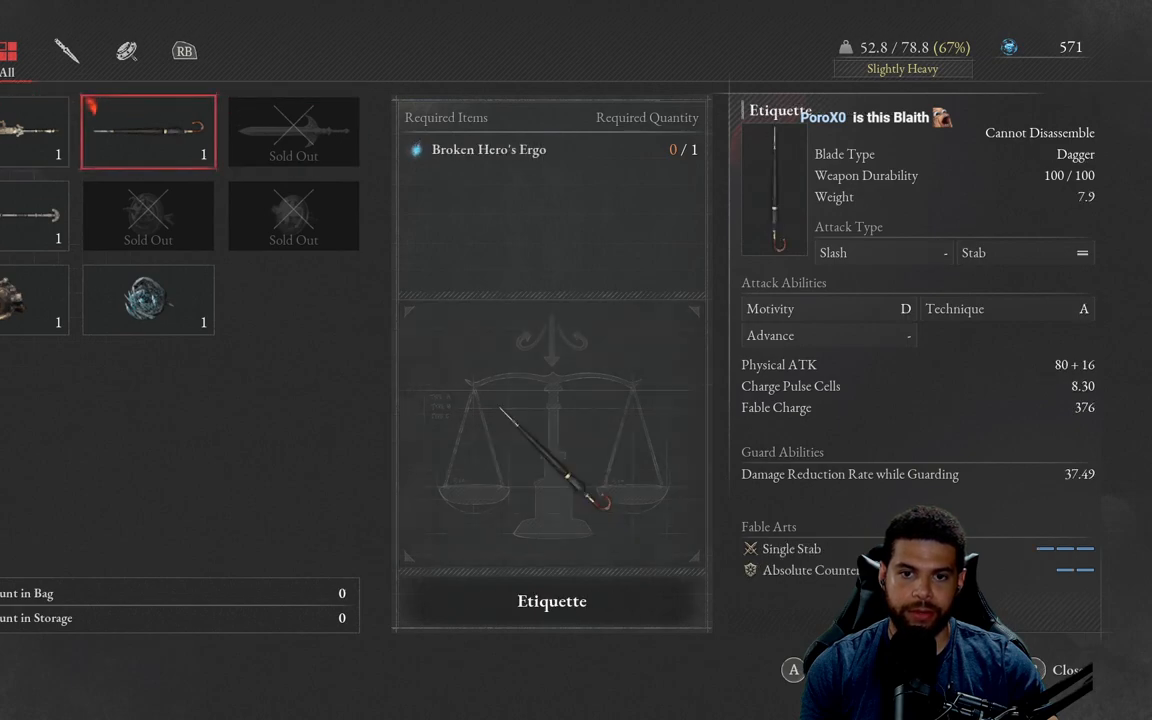
{"buttons": [], "left_stick": "center", "right_stick": "center", "events": []}
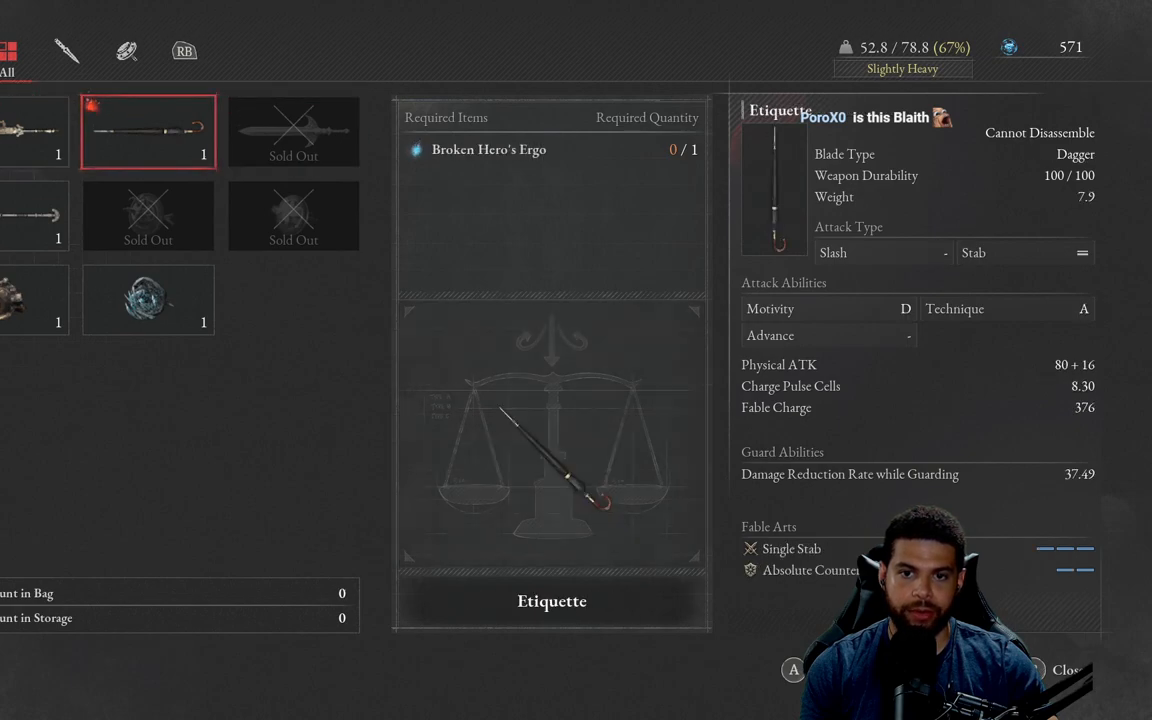
{"buttons": [], "left_stick": "center", "right_stick": "center", "events": [[33, "DPAD_LEFT", "down"], [117, "DPAD_LEFT", "up"]]}
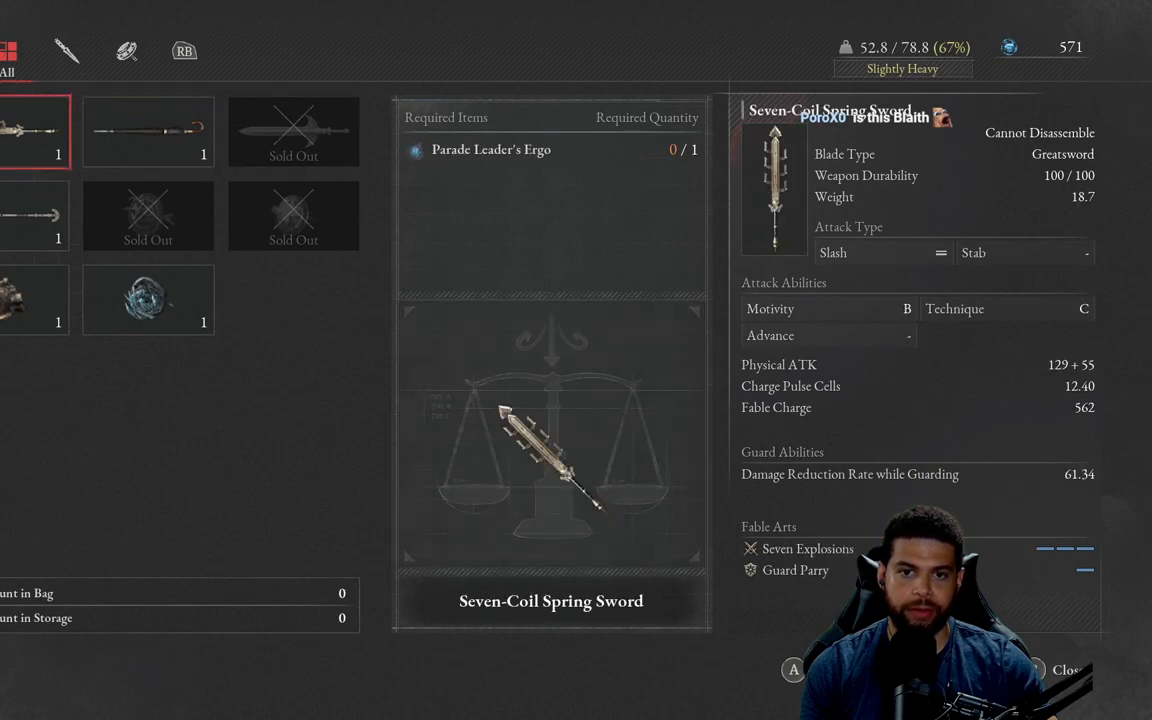
{"buttons": [], "left_stick": "center", "right_stick": "center", "events": [[17, "DPAD_RIGHT", "down"], [150, "DPAD_RIGHT", "up"]]}
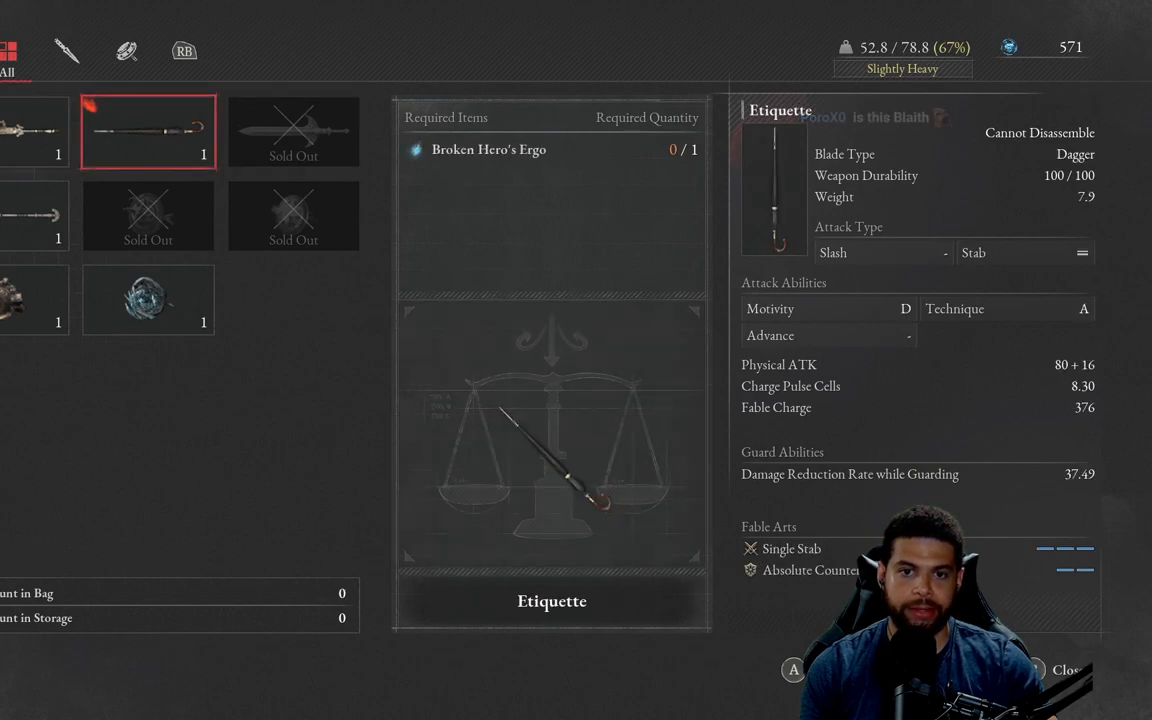
{"buttons": [], "left_stick": "center", "right_stick": "center", "events": []}
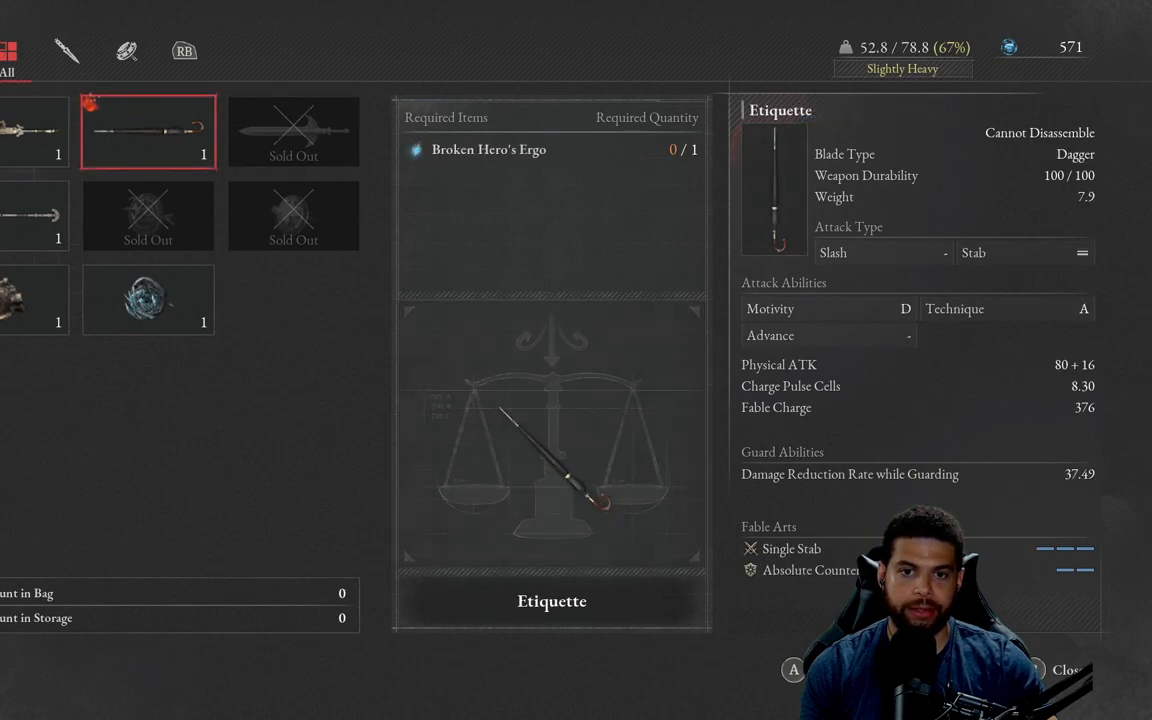
{"buttons": [], "left_stick": "center", "right_stick": "center", "events": [[50, "DPAD_LEFT", "down"], [167, "DPAD_LEFT", "up"], [283, "DPAD_RIGHT", "down"], [383, "DPAD_RIGHT", "up"]]}
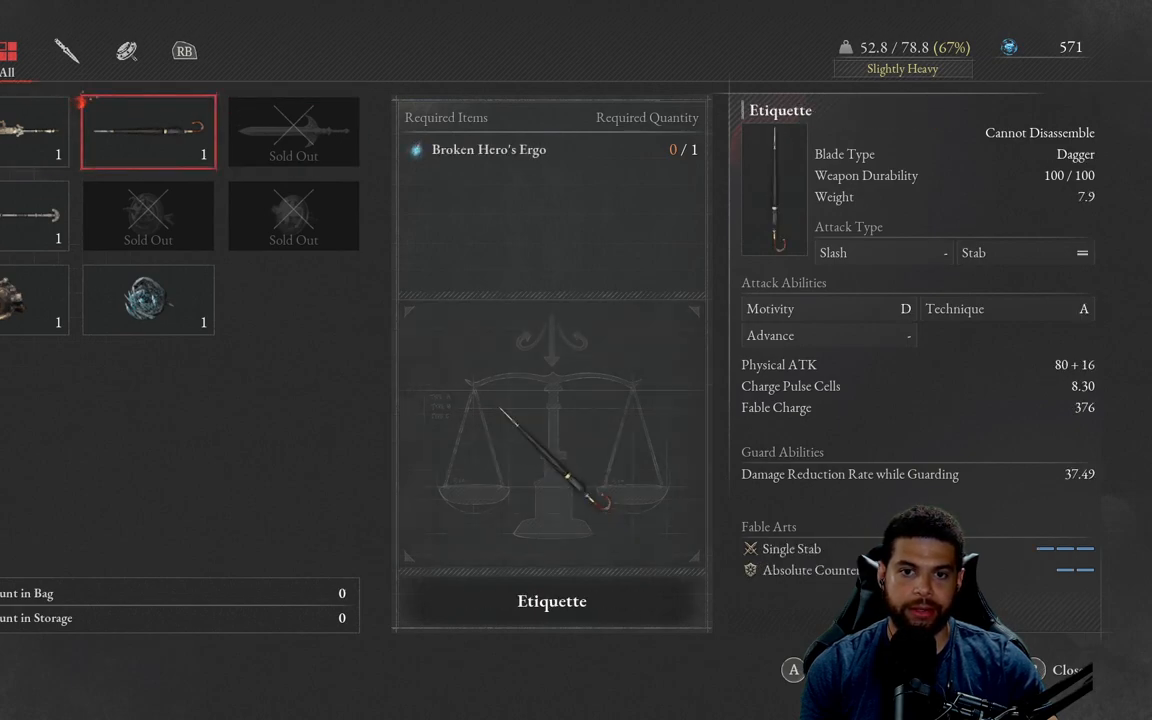
{"buttons": [], "left_stick": "center", "right_stick": "center", "events": [[33, "DPAD_RIGHT", "down"], [167, "DPAD_RIGHT", "up"]]}
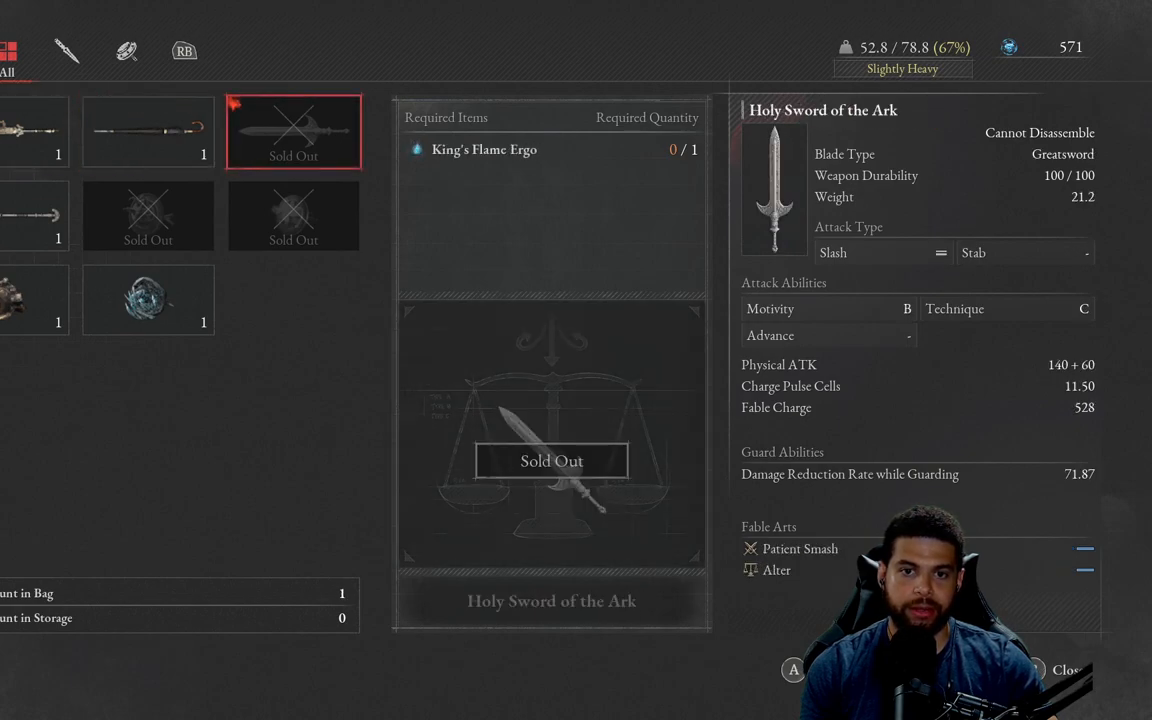
{"buttons": [], "left_stick": "center", "right_stick": "center", "events": []}
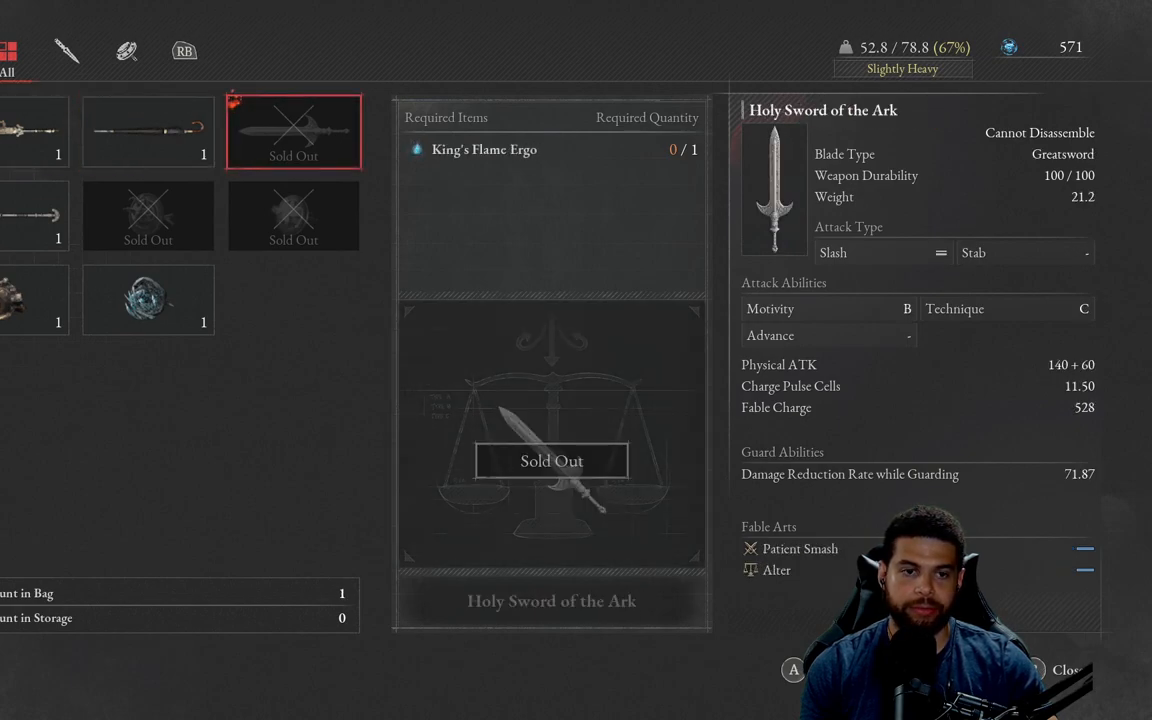
{"buttons": [], "left_stick": "center", "right_stick": "center", "events": [[33, "DPAD_LEFT", "down"], [133, "DPAD_LEFT", "up"]]}
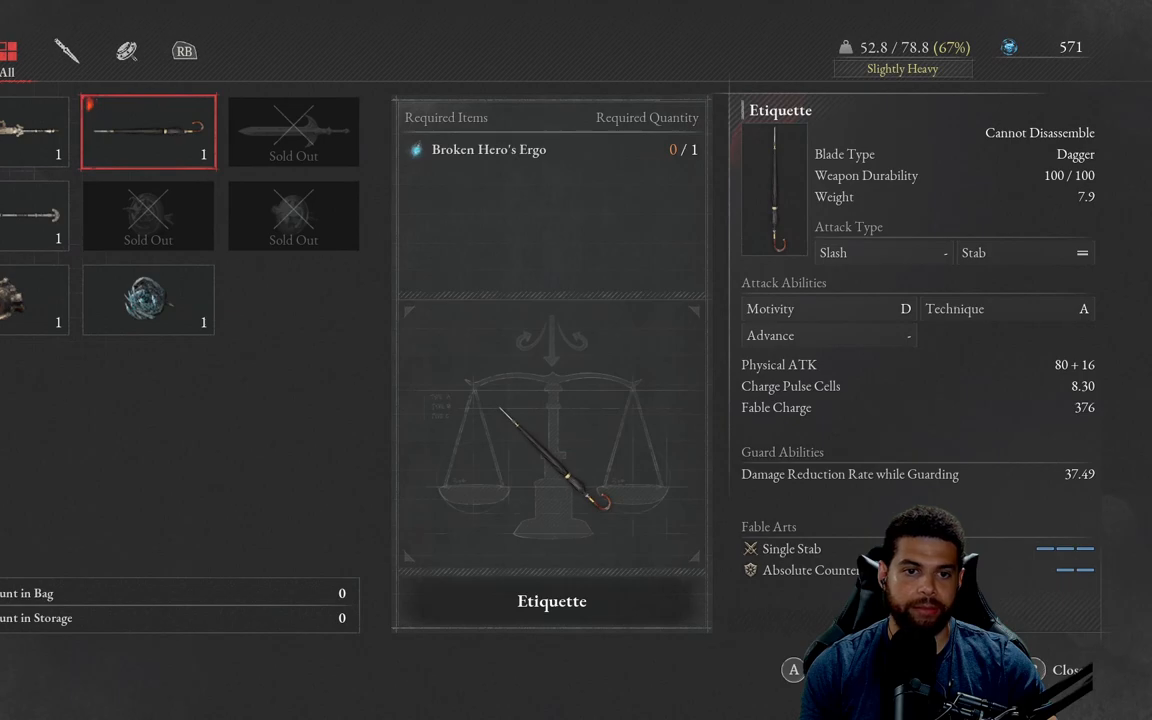
{"buttons": [], "left_stick": "center", "right_stick": "center", "events": [[50, "DPAD_LEFT", "down"], [183, "DPAD_LEFT", "up"], [383, "DPAD_DOWN", "down"], [483, "DPAD_DOWN", "up"]]}
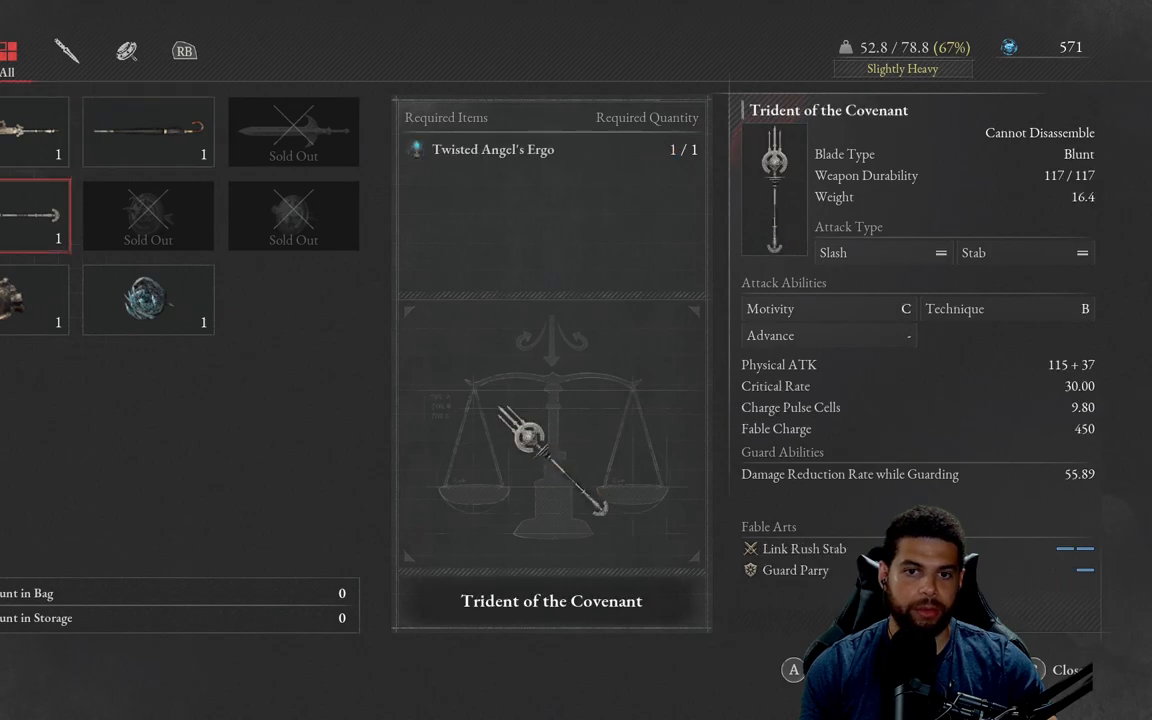
{"buttons": [], "left_stick": "center", "right_stick": "center", "events": []}
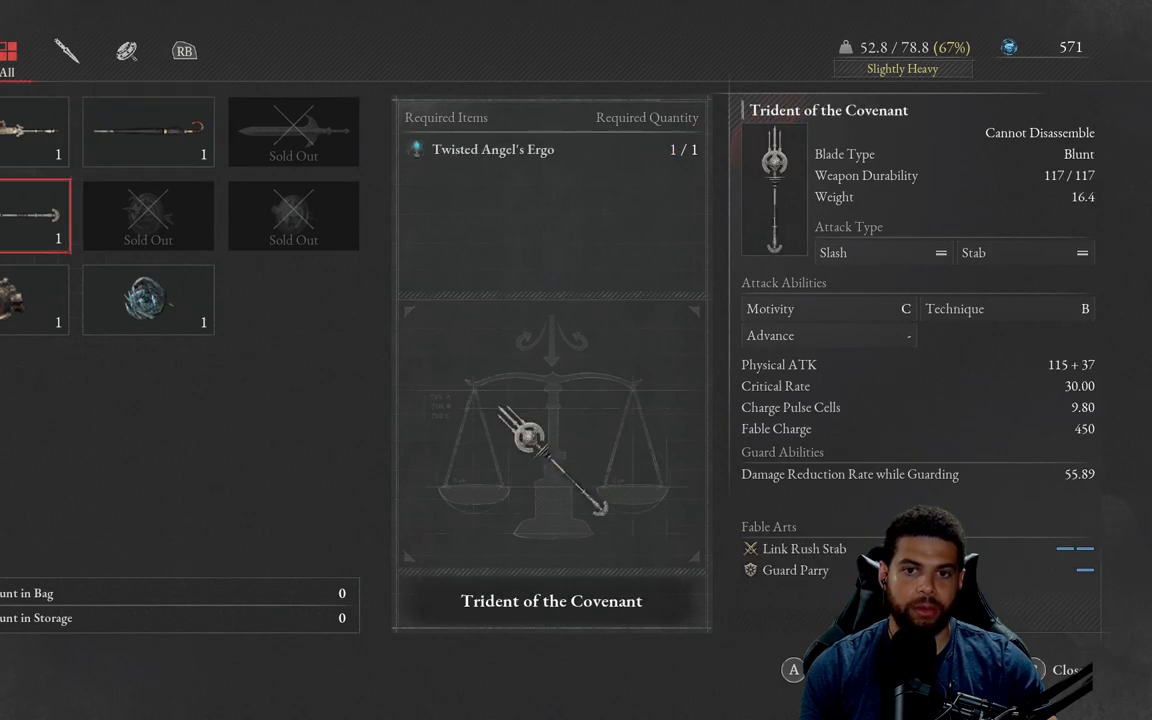
{"buttons": [], "left_stick": "center", "right_stick": "center", "events": []}
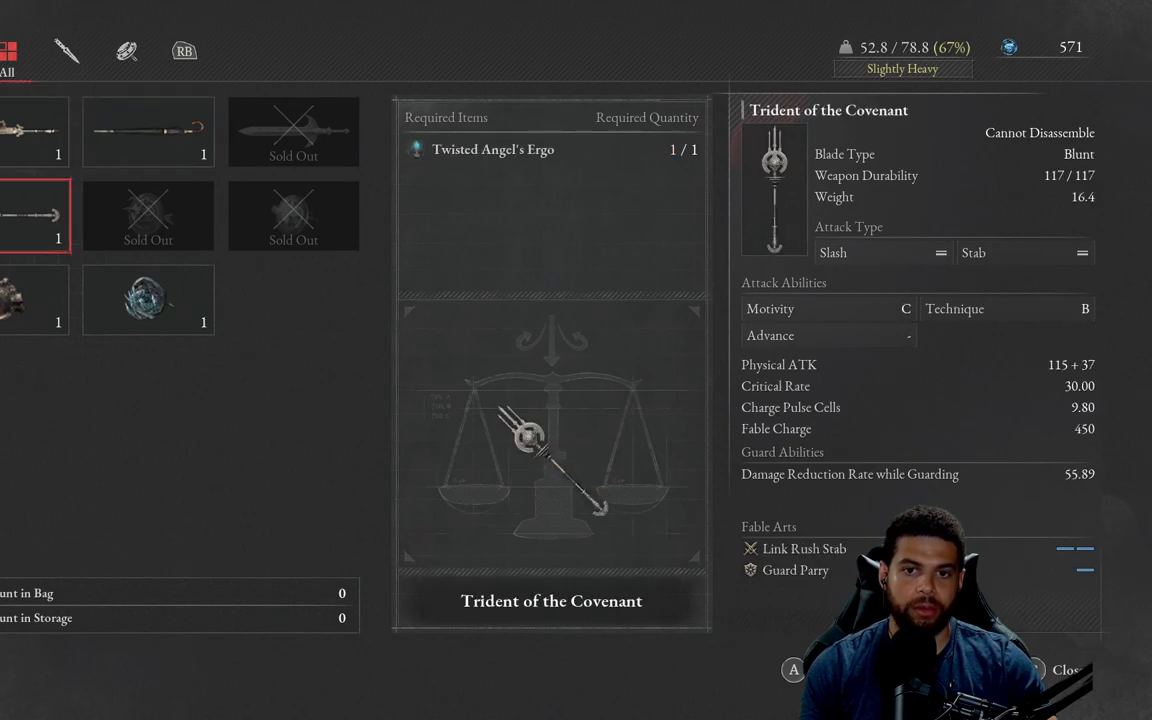
{"buttons": [], "left_stick": "center", "right_stick": "center", "events": []}
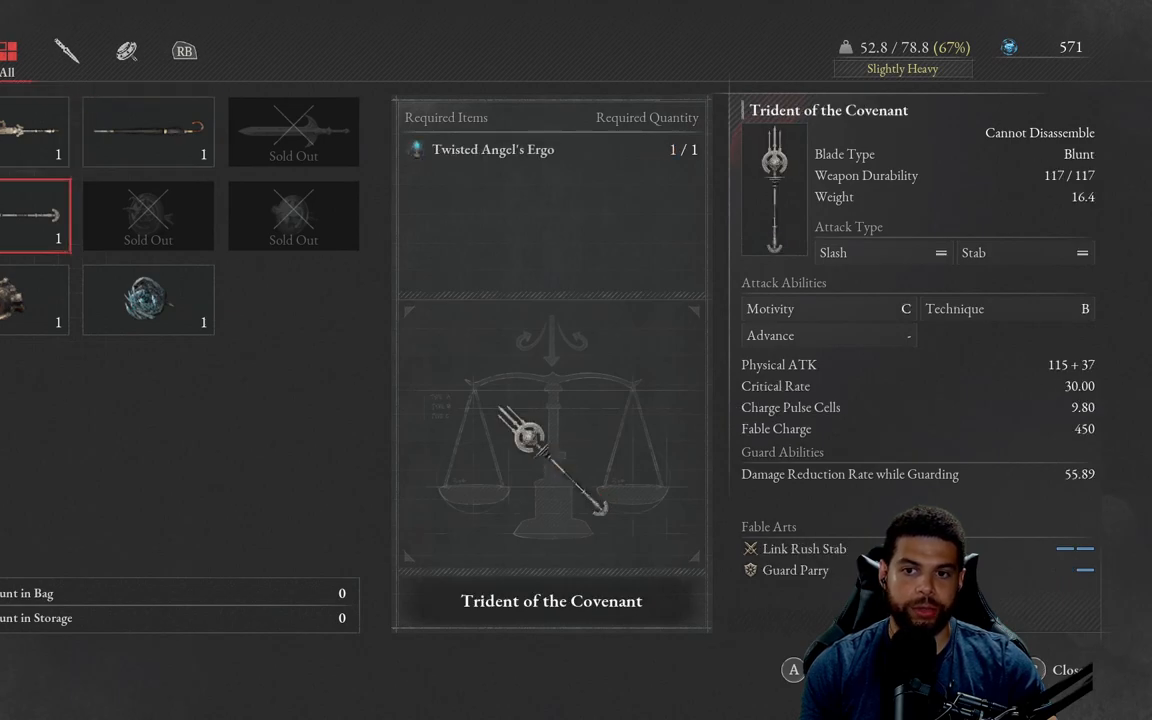
{"buttons": [], "left_stick": "center", "right_stick": "center", "events": []}
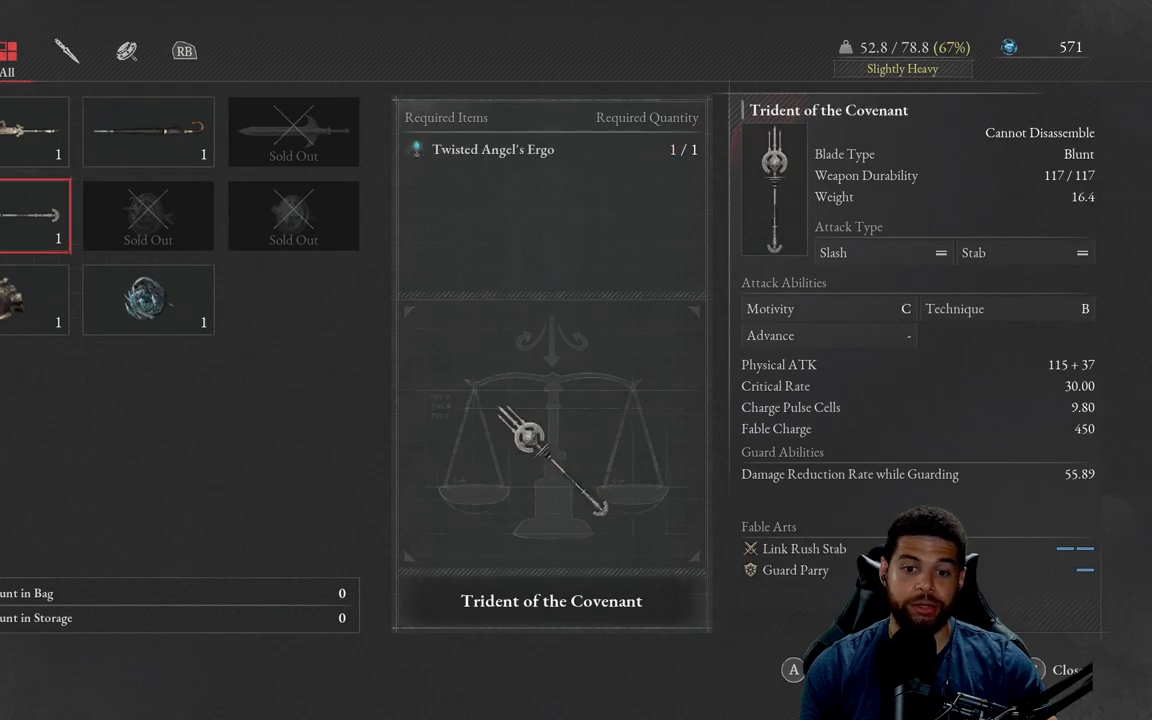
{"buttons": [], "left_stick": "center", "right_stick": "center", "events": []}
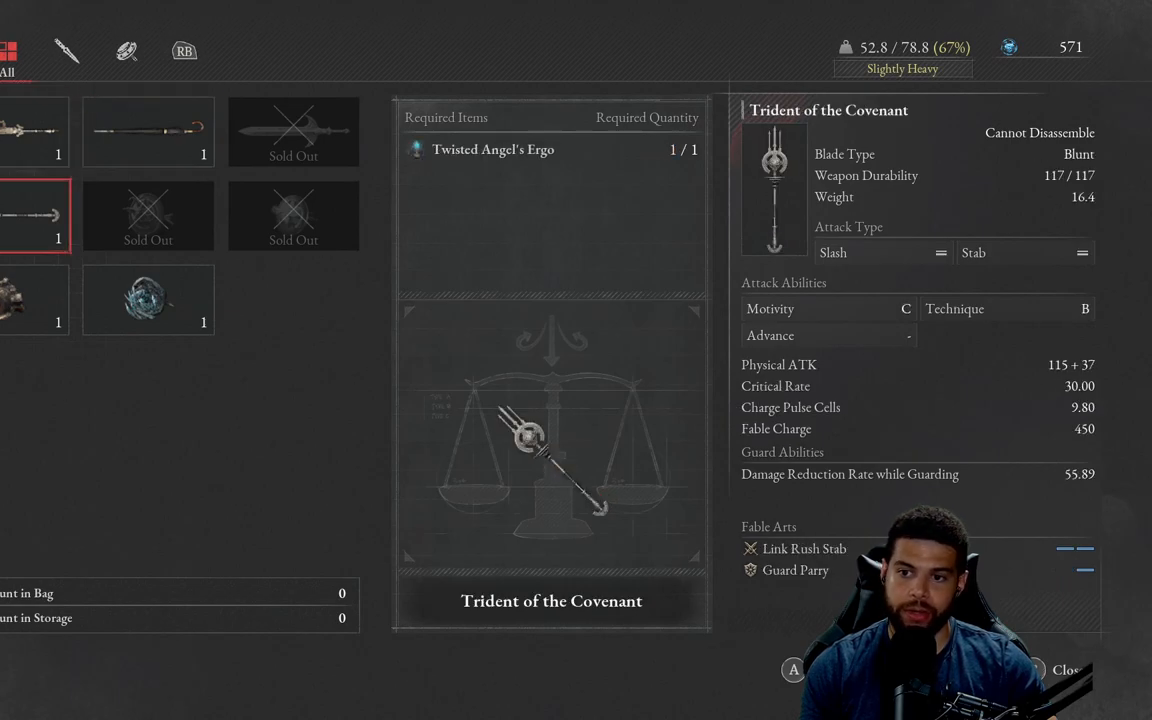
{"buttons": [], "left_stick": "center", "right_stick": "center", "events": []}
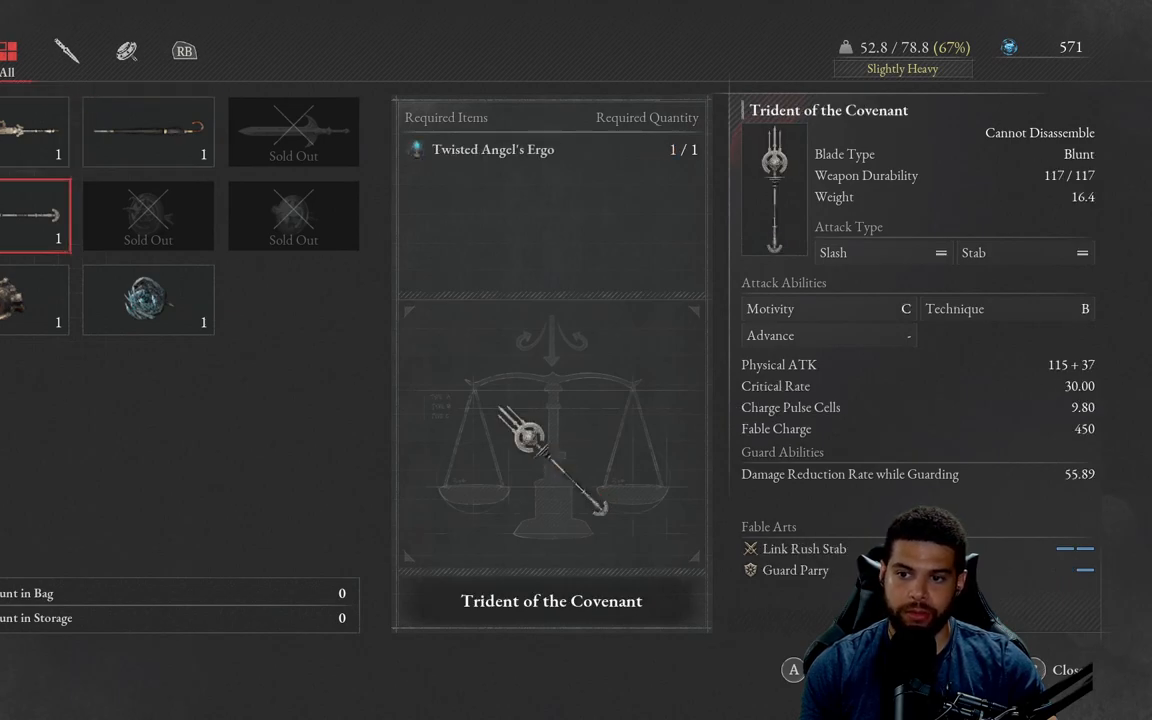
{"buttons": [], "left_stick": "center", "right_stick": "center", "events": []}
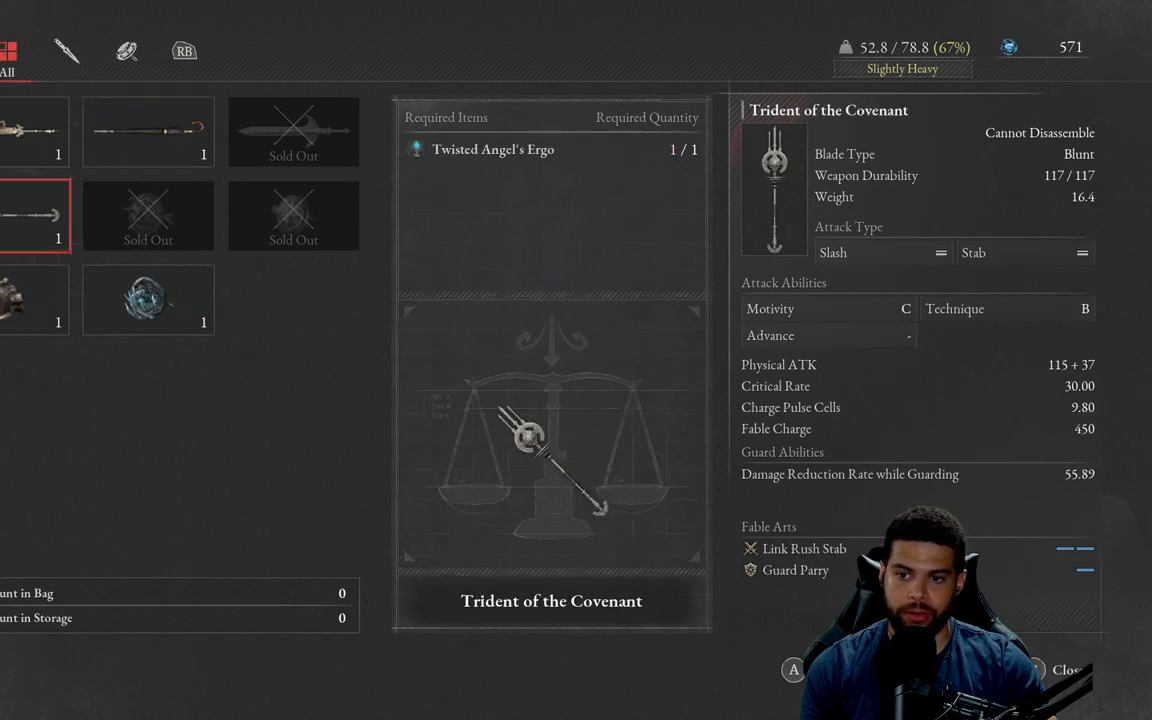
{"buttons": [], "left_stick": "center", "right_stick": "center", "events": []}
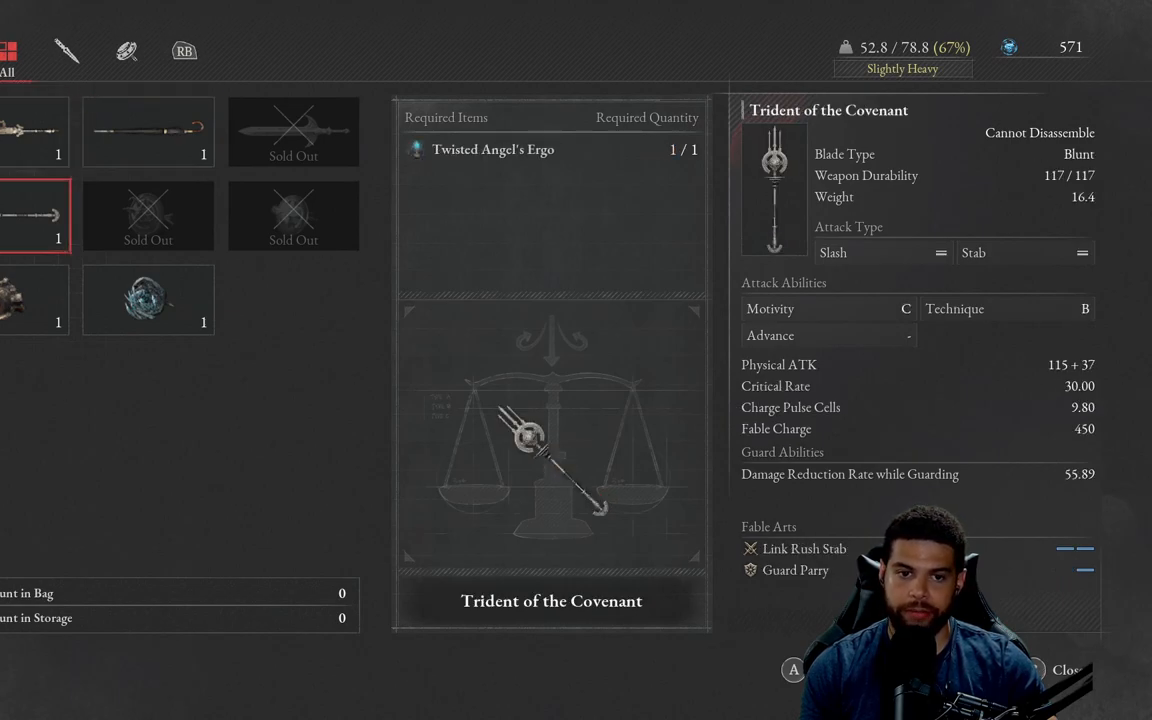
{"buttons": [], "left_stick": "center", "right_stick": "center", "events": []}
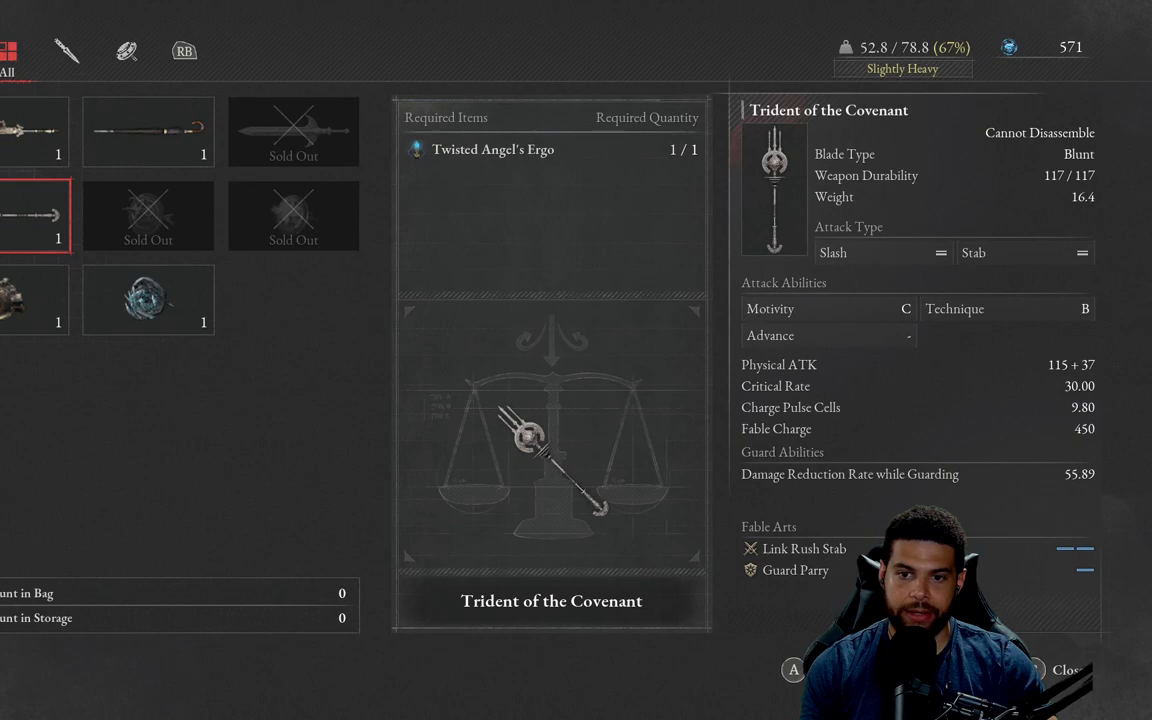
{"buttons": ["DPAD_DOWN"], "left_stick": "center", "right_stick": "center", "events": [[417, "DPAD_DOWN", "down"]]}
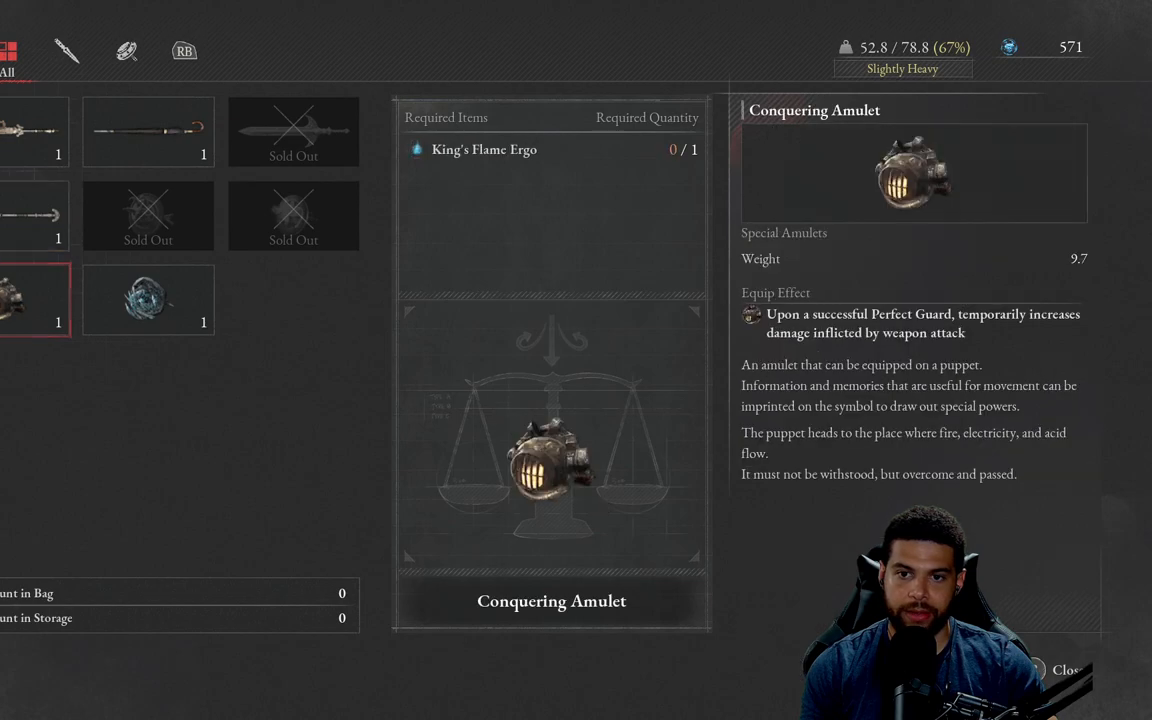
{"buttons": [], "left_stick": "center", "right_stick": "center", "events": [[17, "DPAD_DOWN", "up"], [133, "DPAD_RIGHT", "down"], [267, "DPAD_RIGHT", "up"]]}